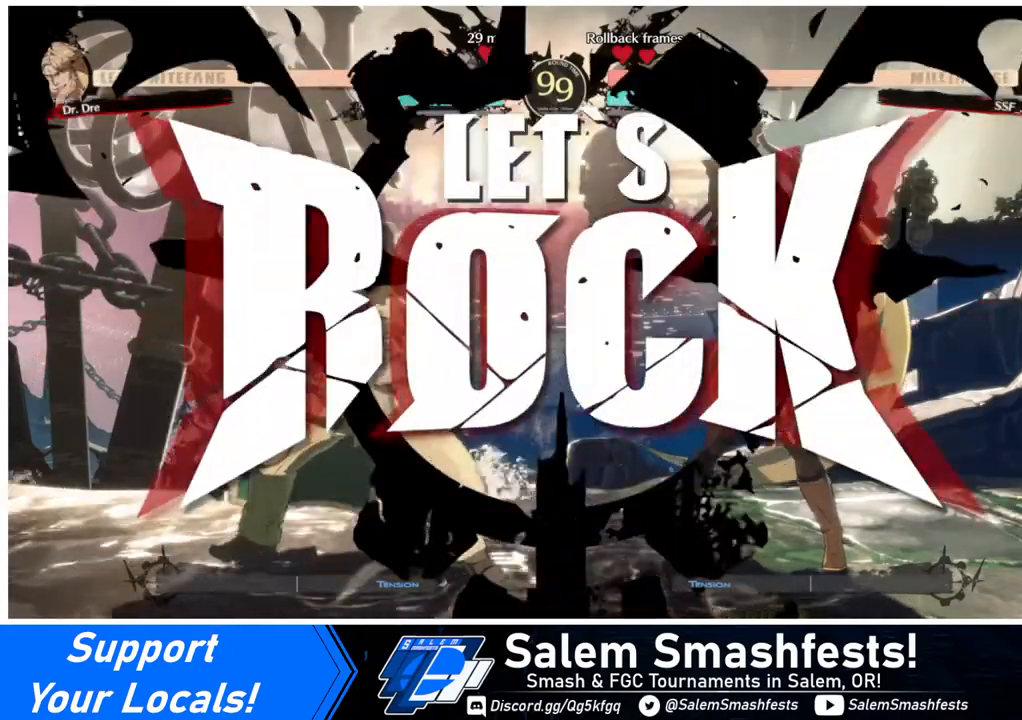
Gameplay with a controller (arcade stick); each line is a JSON object with the inputs held at the frame after it. "events" lists button and stick changes between this image and that frame as [ms after this image, input, new state], when the widget could be followed in between. Not read: L3 R3.
{"buttons": ["DPAD_RIGHT"], "events": [[120, "DPAD_RIGHT", "up"], [200, "DPAD_RIGHT", "down"]]}
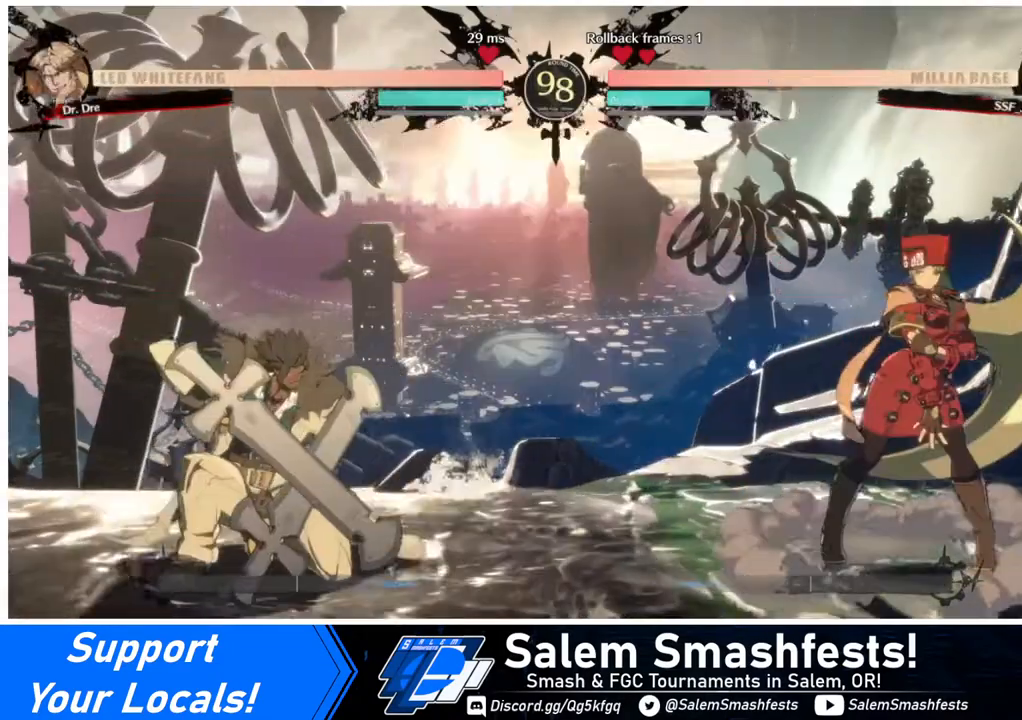
{"buttons": ["DPAD_RIGHT"], "events": [[40, "DPAD_LEFT", "down"], [40, "DPAD_RIGHT", "up"], [240, "DPAD_LEFT", "up"], [280, "DPAD_RIGHT", "down"]]}
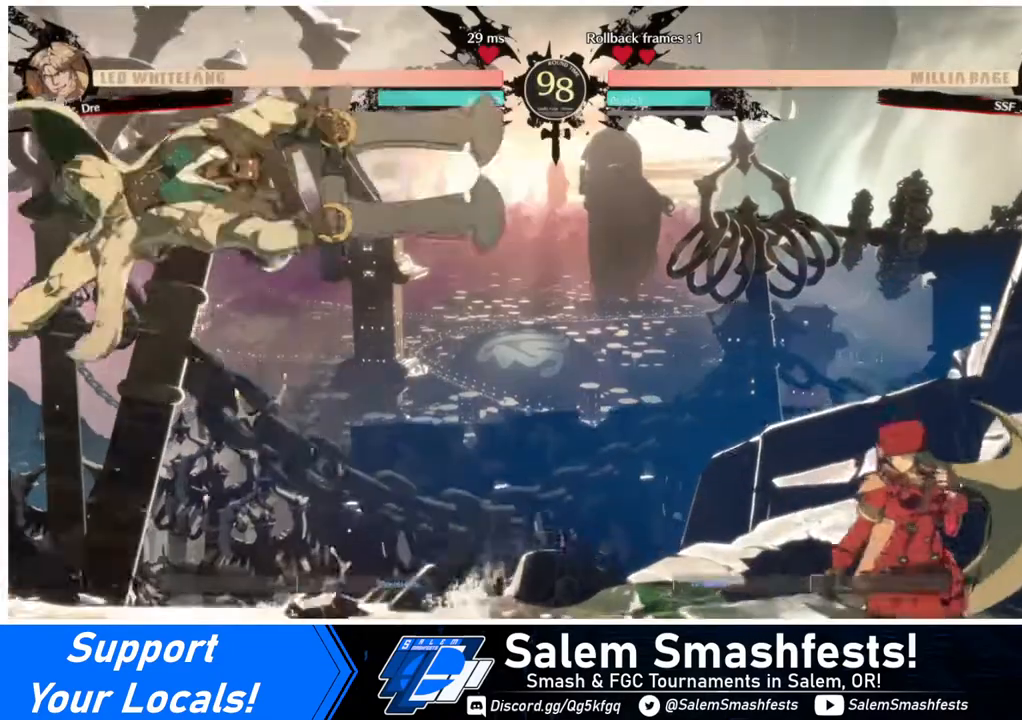
{"buttons": ["DPAD_UP", "DPAD_LEFT"], "events": [[120, "DPAD_LEFT", "down"], [120, "DPAD_RIGHT", "up"], [200, "DPAD_LEFT", "up"], [240, "DPAD_LEFT", "down"], [480, "DPAD_UP", "down"]]}
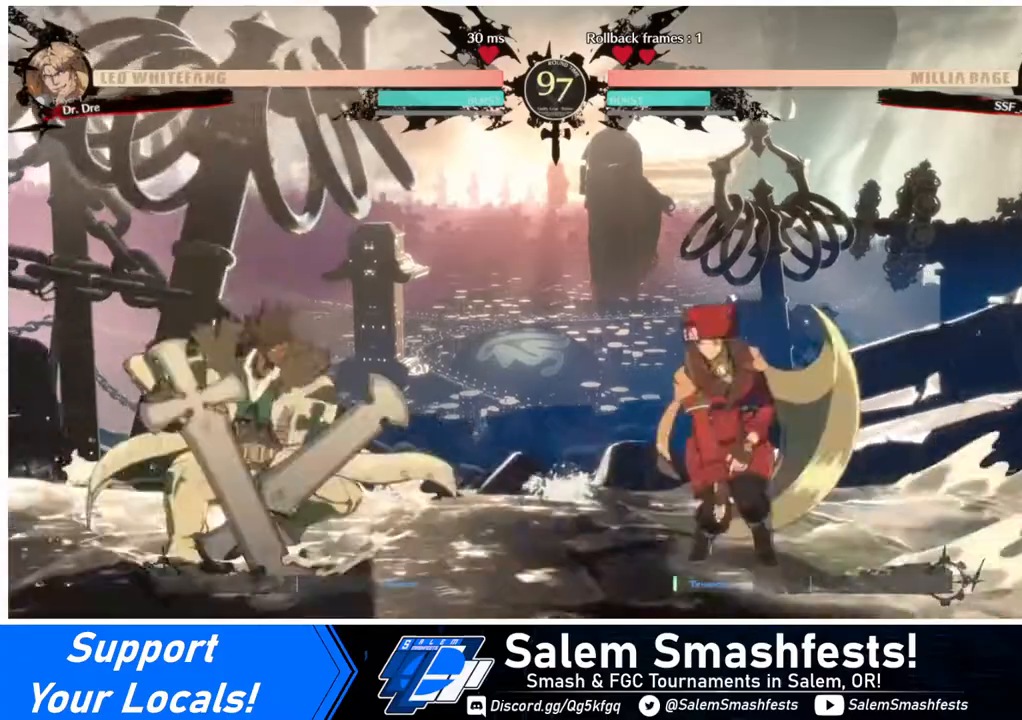
{"buttons": ["TRIANGLE", "DPAD_RIGHT"], "events": [[40, "DPAD_LEFT", "up"], [40, "DPAD_RIGHT", "down"], [120, "DPAD_UP", "up"], [440, "TRIANGLE", "down"]]}
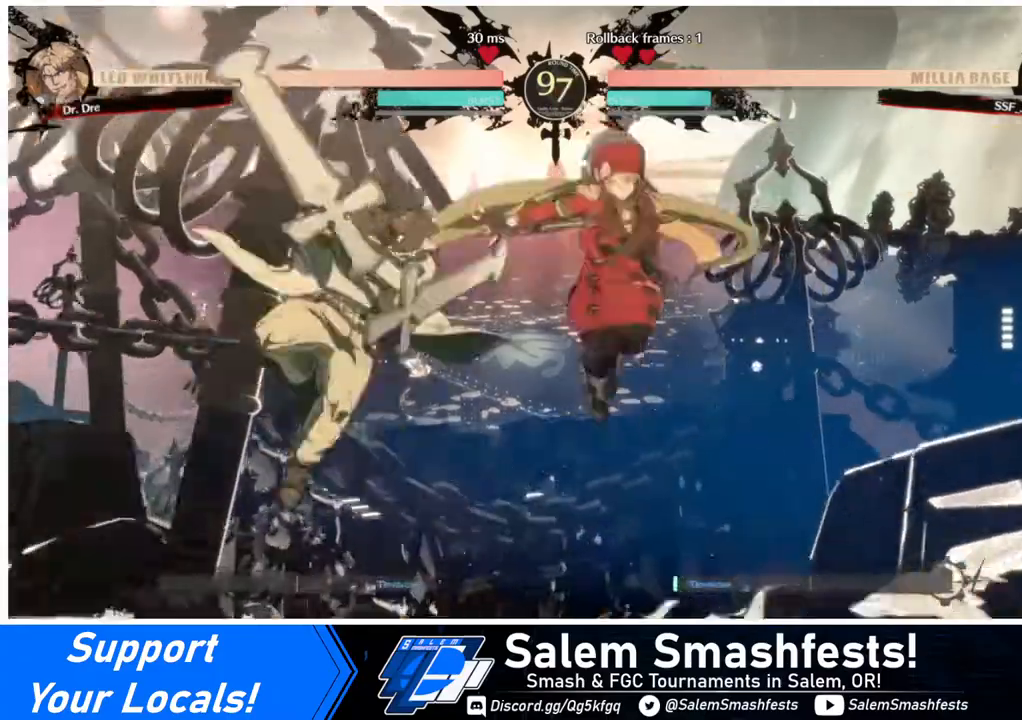
{"buttons": [], "events": [[80, "TRIANGLE", "up"], [280, "DPAD_RIGHT", "up"], [440, "DPAD_LEFT", "down"], [520, "DPAD_LEFT", "up"]]}
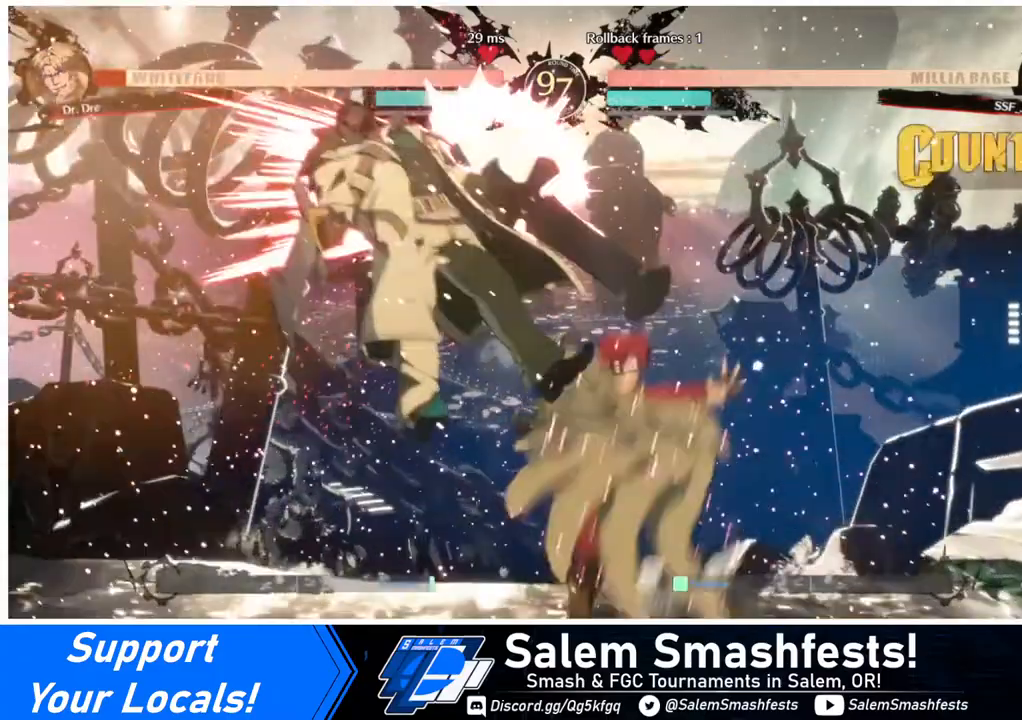
{"buttons": [], "events": [[80, "DPAD_LEFT", "down"], [120, "TRIANGLE", "down"], [240, "DPAD_LEFT", "up"], [280, "TRIANGLE", "up"]]}
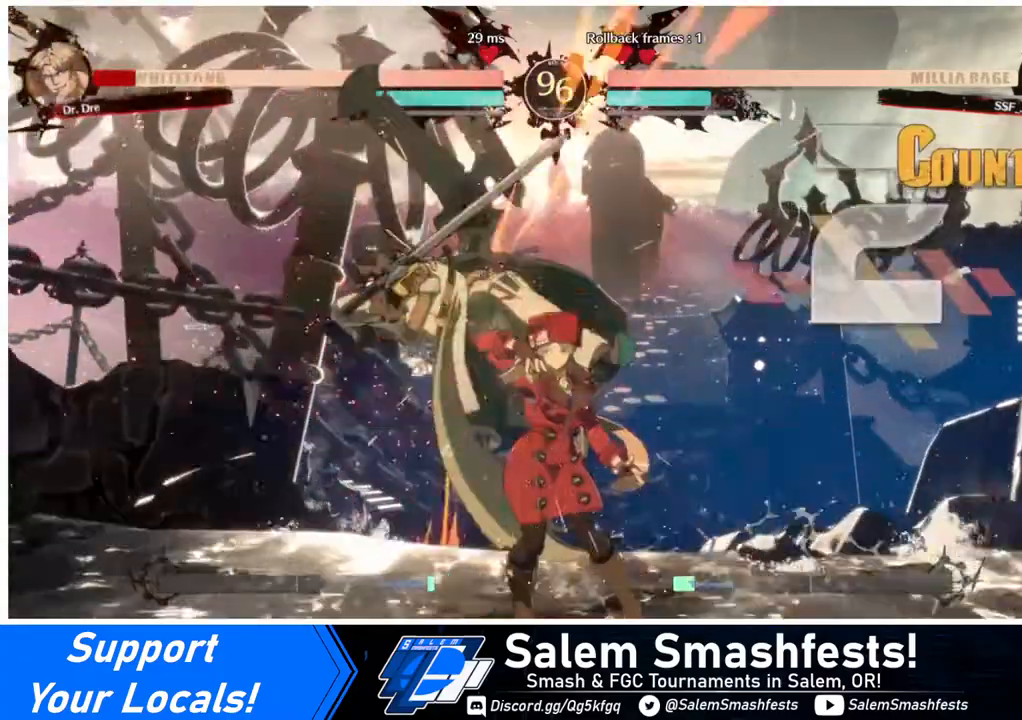
{"buttons": [], "events": [[200, "DPAD_LEFT", "down"], [240, "DPAD_UP", "down"], [360, "DPAD_LEFT", "up"], [400, "DPAD_UP", "up"], [400, "SQUARE", "down"], [440, "SQUARE", "up"]]}
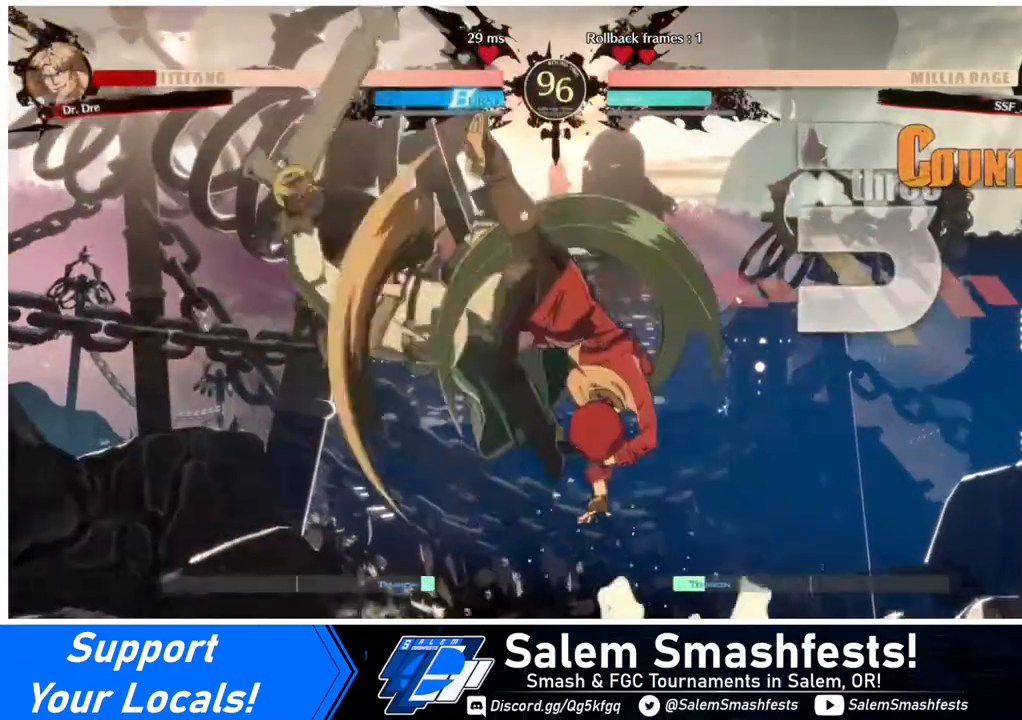
{"buttons": ["L1"], "events": [[80, "R2", "down"], [240, "R2", "up"], [480, "L1", "down"]]}
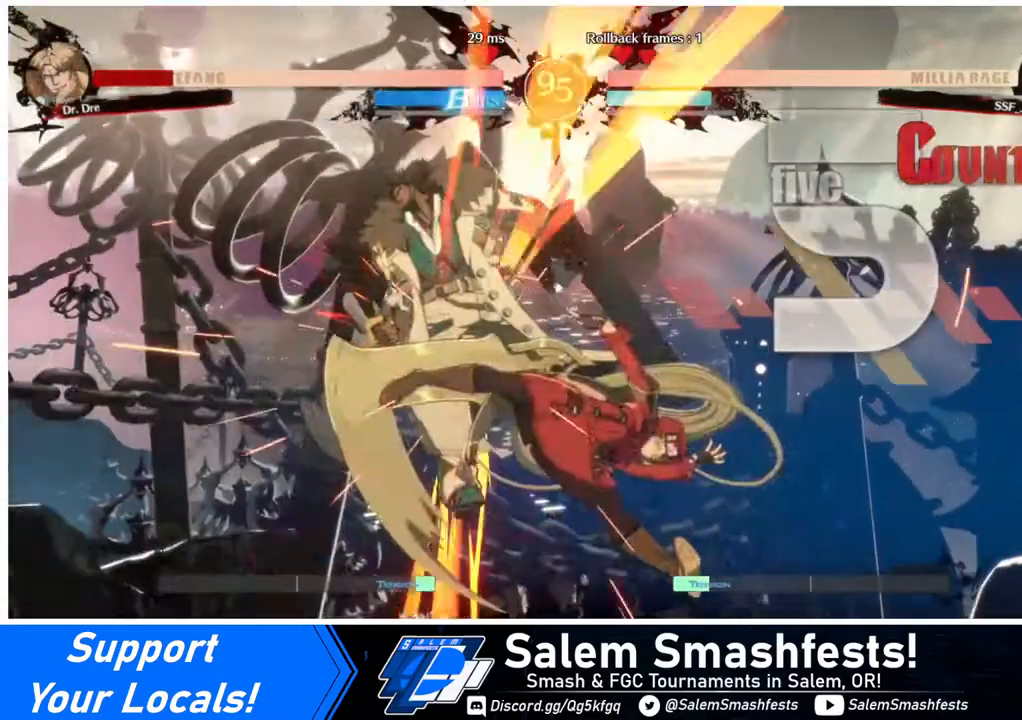
{"buttons": [], "events": [[160, "L1", "up"], [320, "TRIANGLE", "down"], [440, "TRIANGLE", "up"]]}
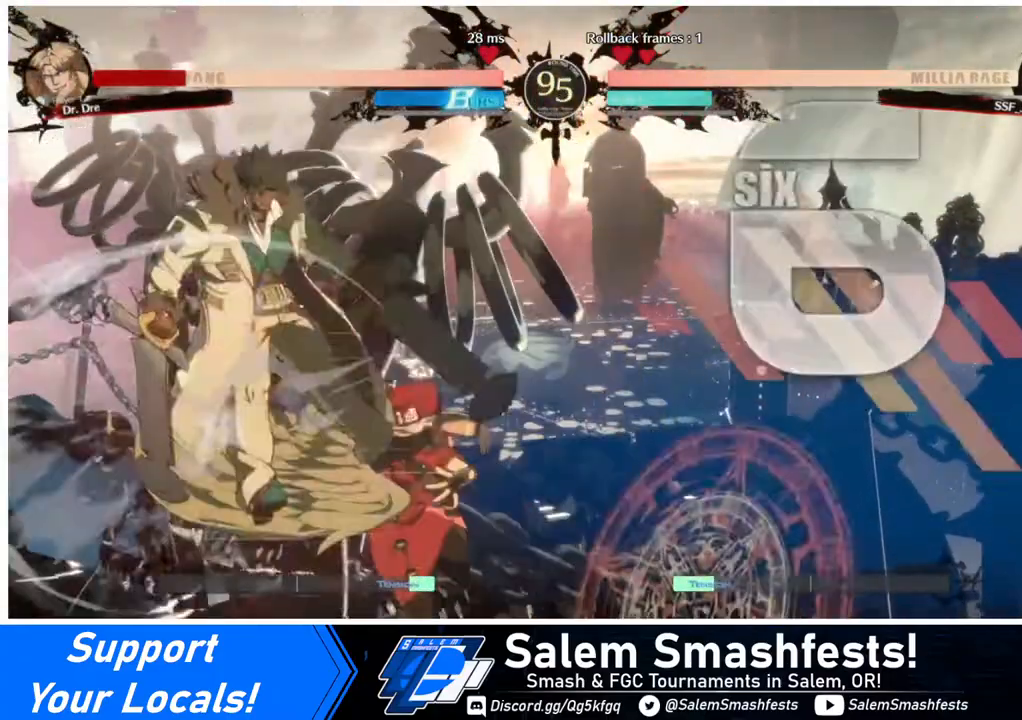
{"buttons": [], "events": [[80, "R2", "down"], [120, "R2", "up"], [360, "L1", "down"], [480, "L1", "up"]]}
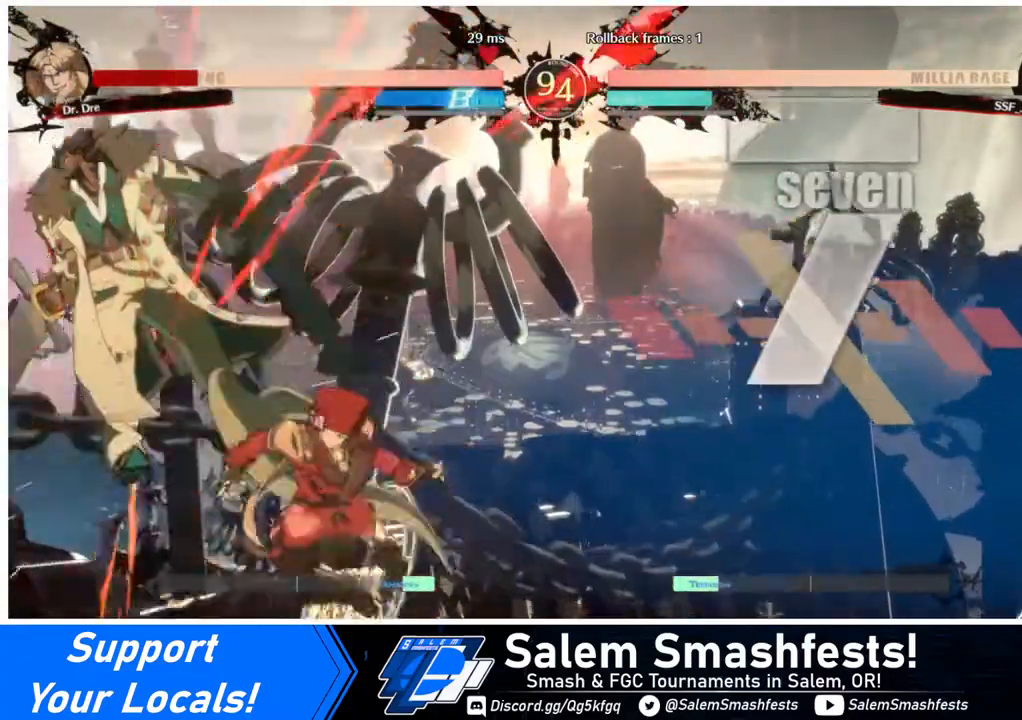
{"buttons": ["R2"], "events": [[200, "TRIANGLE", "down"], [320, "TRIANGLE", "up"], [480, "R2", "down"]]}
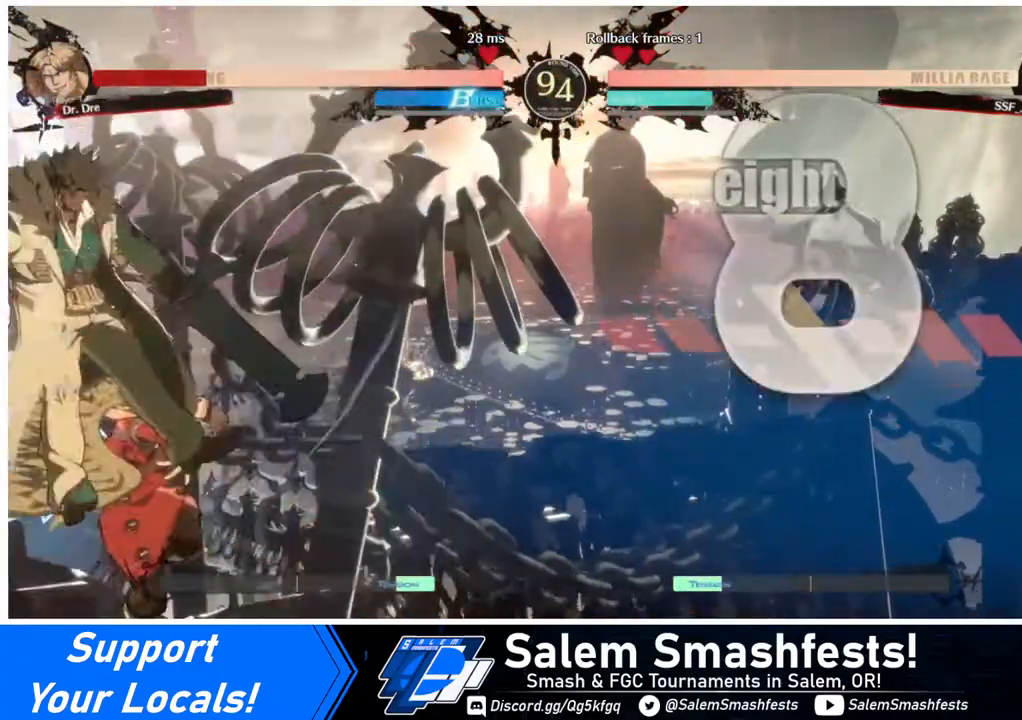
{"buttons": [], "events": [[80, "R2", "up"]]}
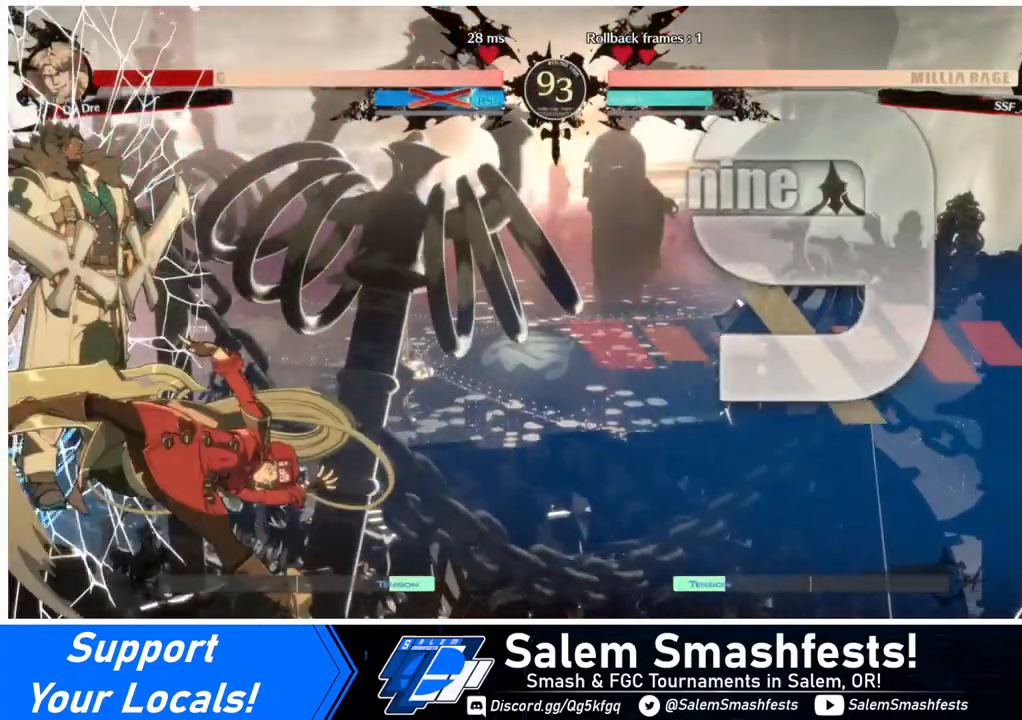
{"buttons": ["DPAD_DOWN"], "events": [[520, "DPAD_DOWN", "down"]]}
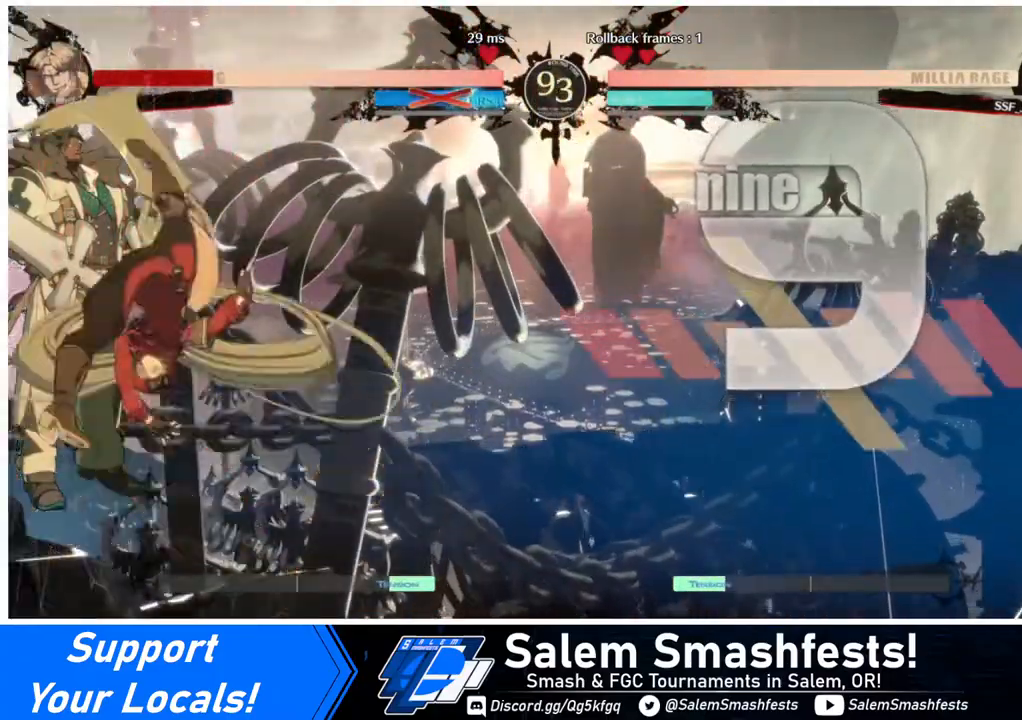
{"buttons": [], "events": [[80, "DPAD_LEFT", "down"], [120, "DPAD_DOWN", "up"], [120, "DPAD_LEFT", "up"], [120, "R1", "down"], [240, "R1", "up"]]}
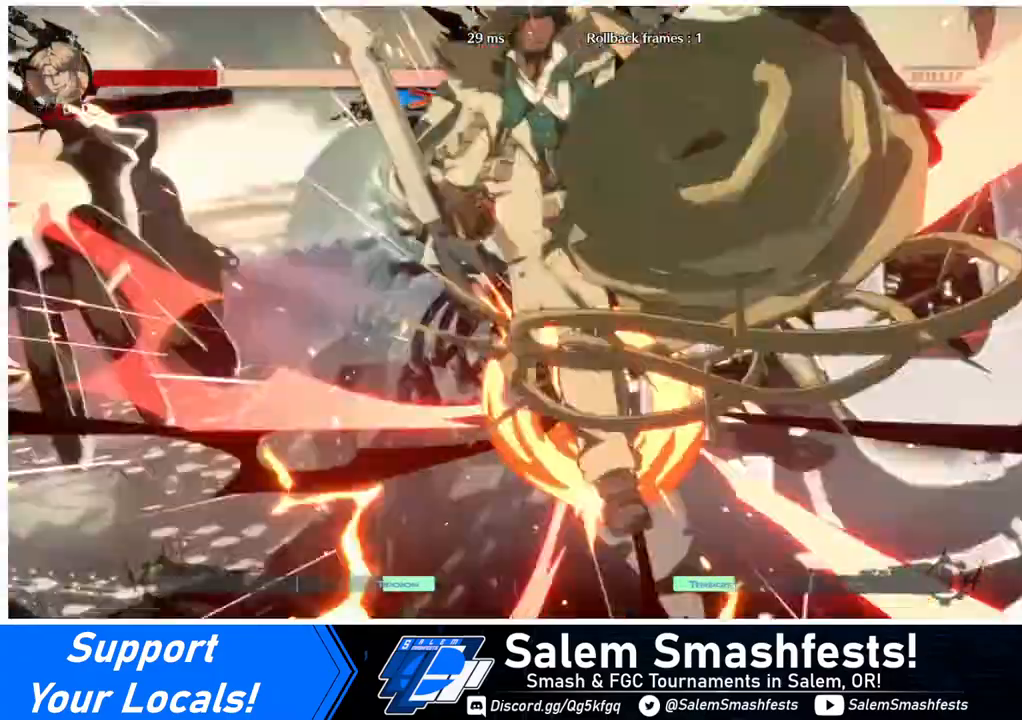
{"buttons": [], "events": []}
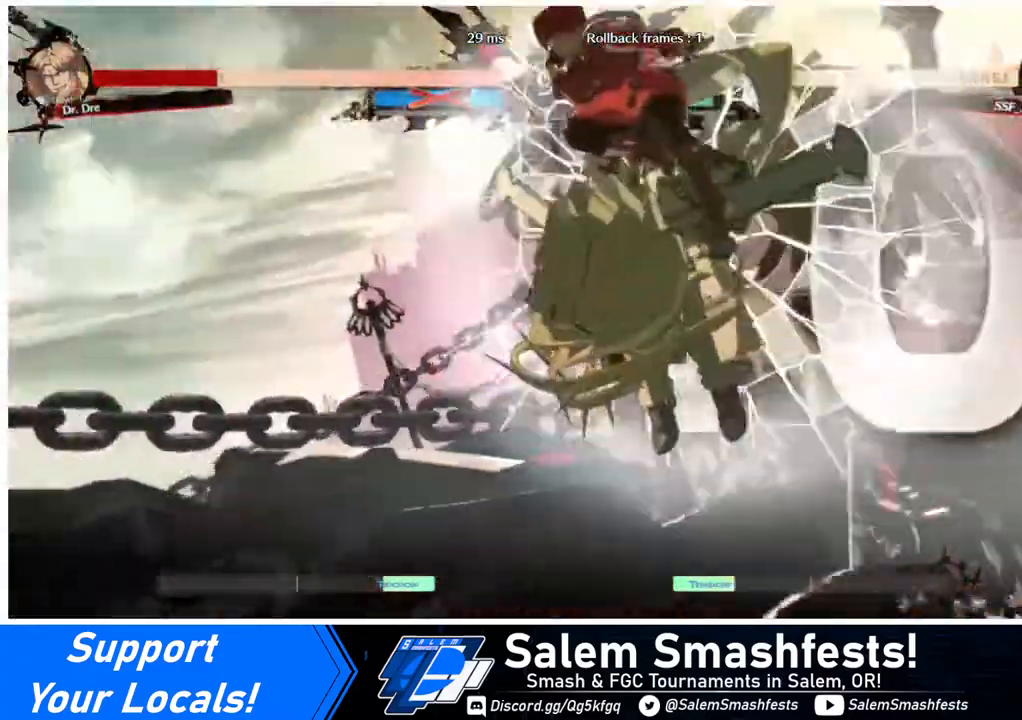
{"buttons": [], "events": []}
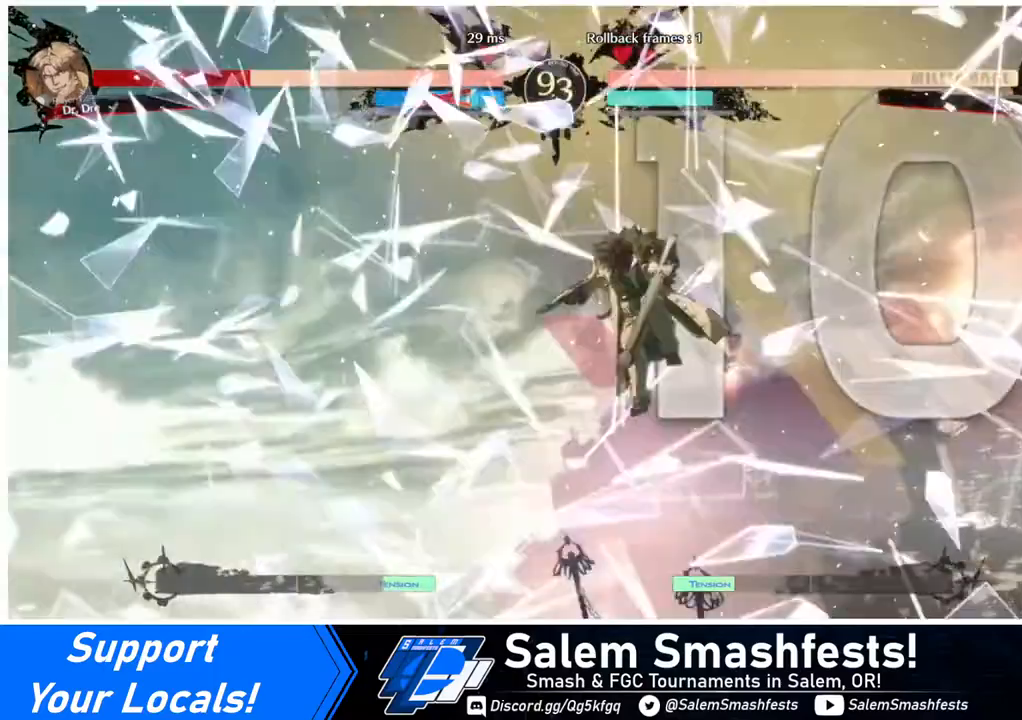
{"buttons": [], "events": []}
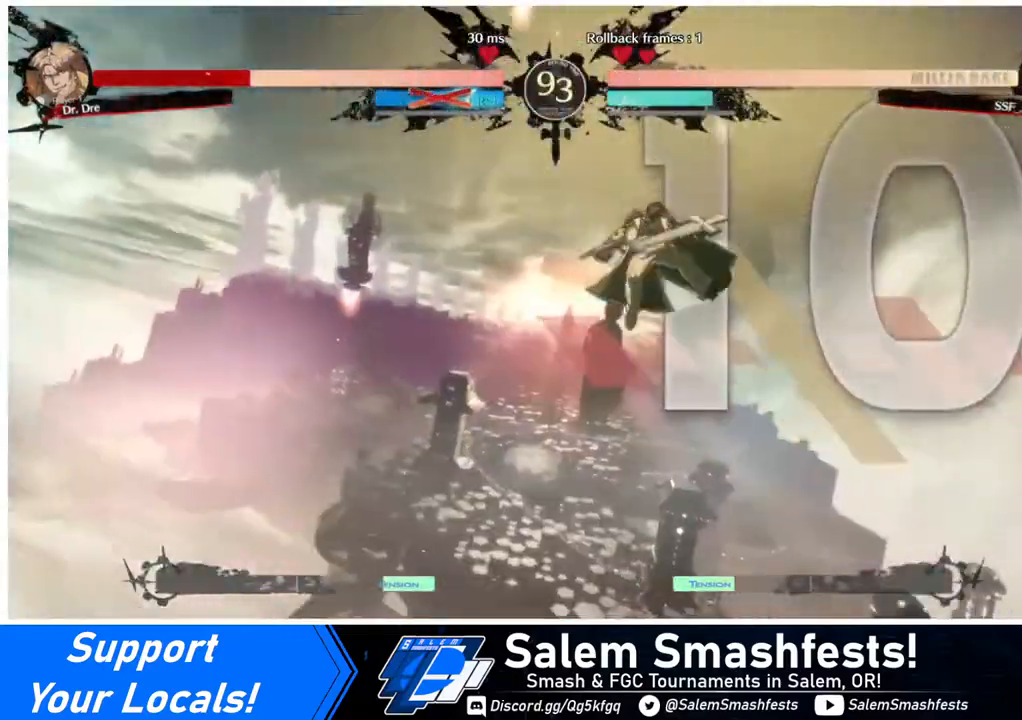
{"buttons": [], "events": []}
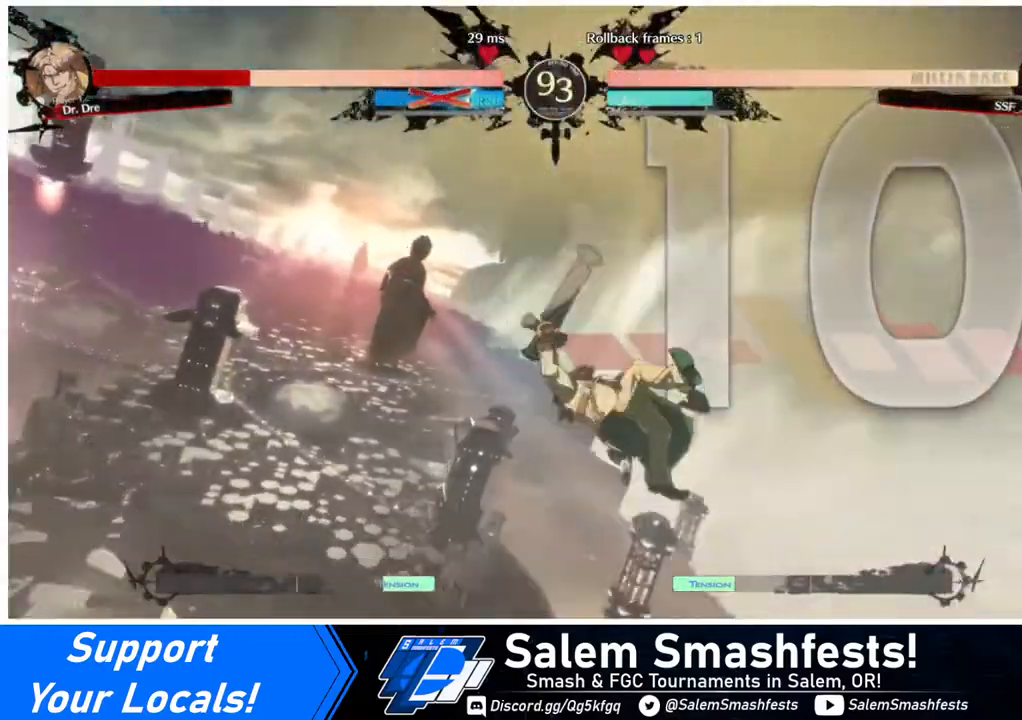
{"buttons": [], "events": [[160, "DPAD_LEFT", "down"], [200, "DPAD_DOWN", "down"], [280, "DPAD_LEFT", "up"], [400, "DPAD_DOWN", "up"], [400, "DPAD_RIGHT", "down"], [520, "DPAD_RIGHT", "up"]]}
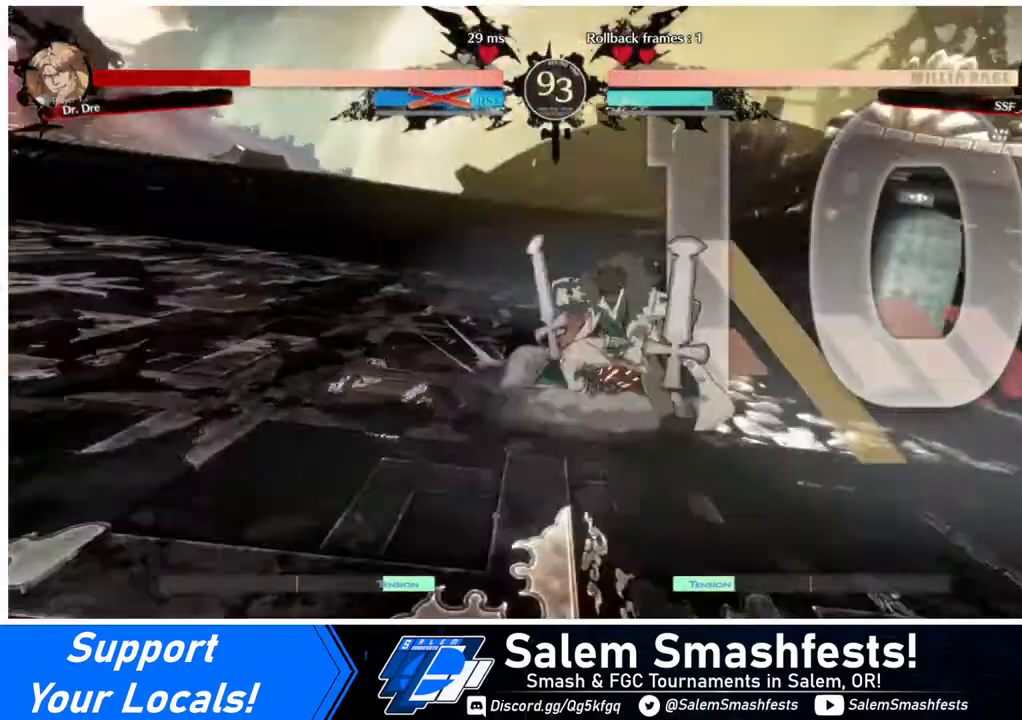
{"buttons": [], "events": [[40, "DPAD_DOWN", "down"], [40, "DPAD_LEFT", "down"], [120, "DPAD_LEFT", "up"], [240, "DPAD_RIGHT", "down"], [280, "DPAD_DOWN", "up"], [480, "DPAD_RIGHT", "up"]]}
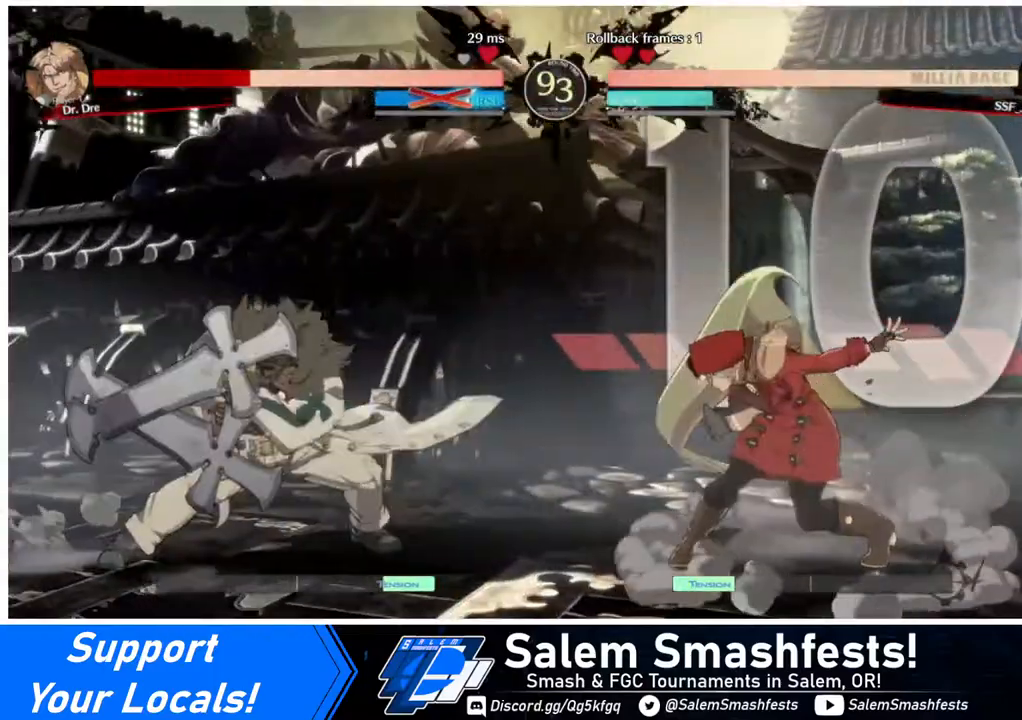
{"buttons": ["DPAD_RIGHT"], "events": [[360, "DPAD_RIGHT", "down"], [440, "DPAD_RIGHT", "up"], [480, "DPAD_RIGHT", "down"]]}
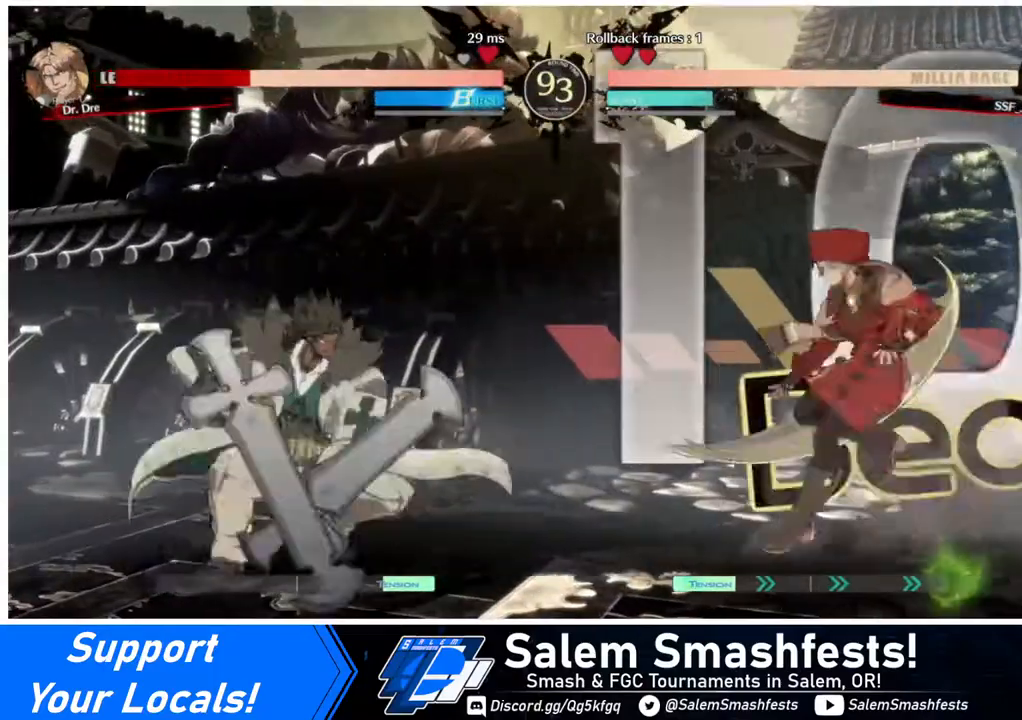
{"buttons": ["DPAD_RIGHT"], "events": [[120, "DPAD_LEFT", "down"], [120, "DPAD_RIGHT", "up"], [200, "DPAD_LEFT", "up"], [280, "DPAD_DOWN", "down"], [360, "DPAD_RIGHT", "down"], [360, "SQUARE", "down"], [360, "TRIANGLE", "down"], [440, "DPAD_DOWN", "up"], [440, "SQUARE", "up"], [440, "TRIANGLE", "up"]]}
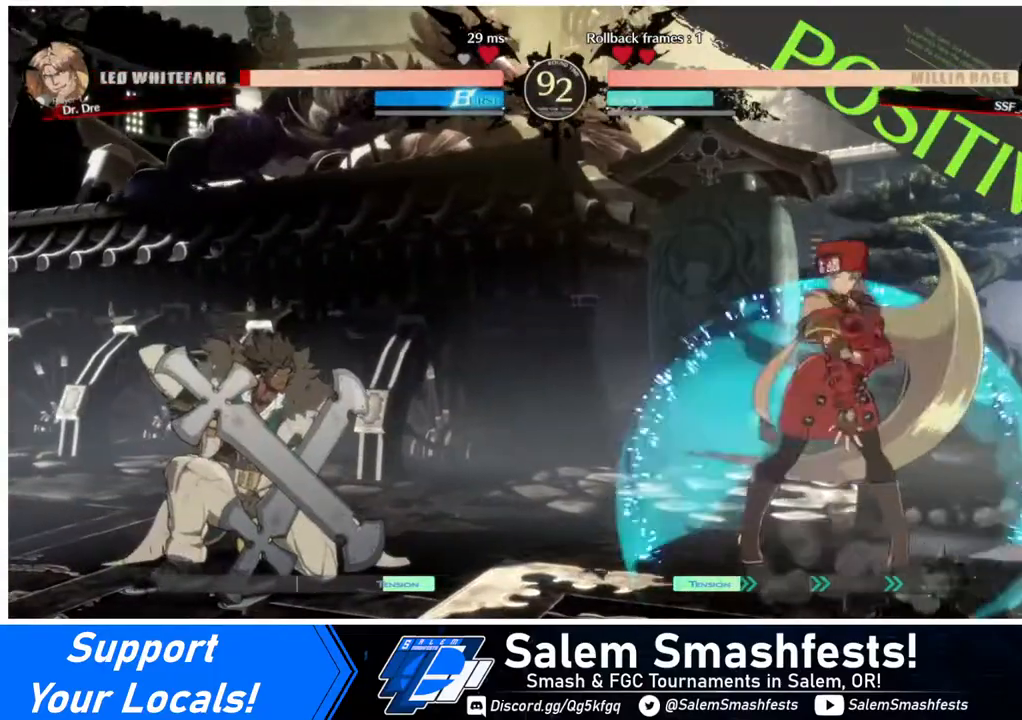
{"buttons": ["DPAD_RIGHT"], "events": [[240, "DPAD_RIGHT", "up"], [280, "DPAD_LEFT", "down"], [400, "DPAD_LEFT", "up"], [480, "DPAD_RIGHT", "down"]]}
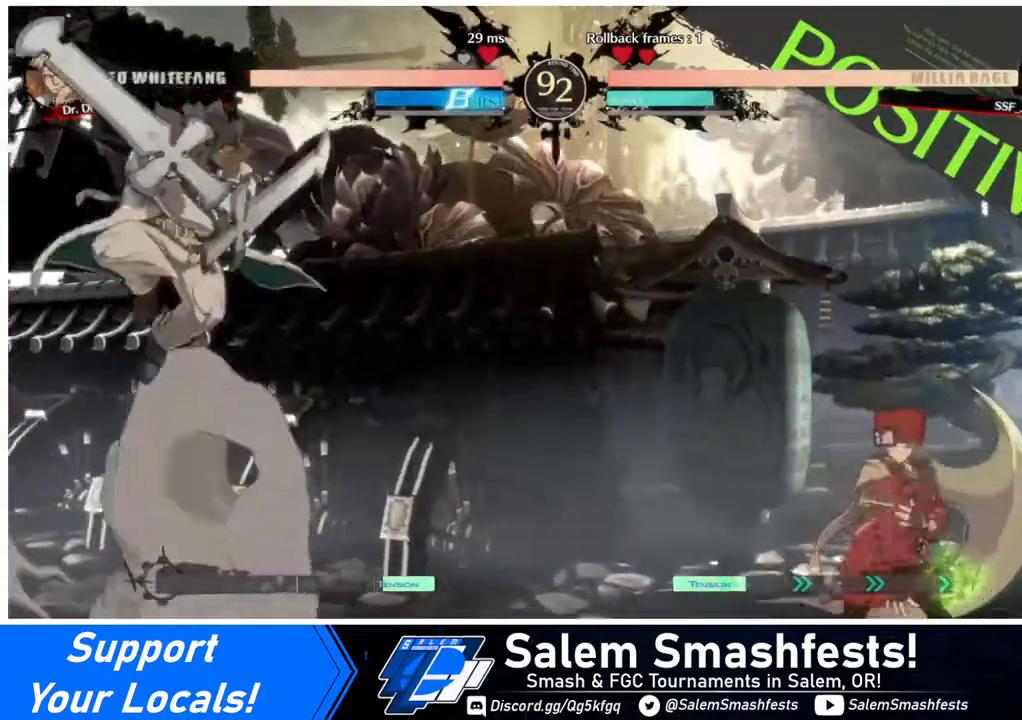
{"buttons": ["DPAD_RIGHT"], "events": [[160, "DPAD_LEFT", "down"], [160, "DPAD_RIGHT", "up"], [280, "DPAD_LEFT", "up"], [320, "DPAD_LEFT", "down"], [360, "DPAD_DOWN", "down"], [360, "DPAD_LEFT", "up"], [440, "DPAD_RIGHT", "down"], [440, "SQUARE", "down"], [440, "TRIANGLE", "down"], [480, "DPAD_DOWN", "up"], [480, "SQUARE", "up"], [480, "TRIANGLE", "up"]]}
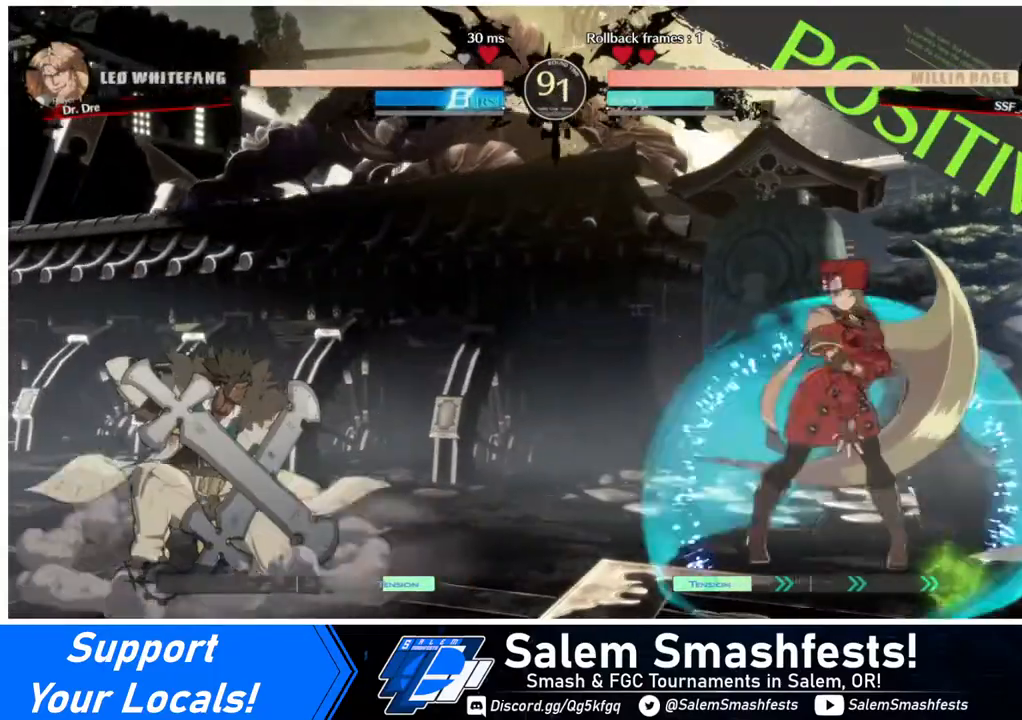
{"buttons": ["DPAD_RIGHT"], "events": [[320, "DPAD_RIGHT", "up"], [360, "L1", "down"], [400, "DPAD_RIGHT", "down"], [400, "L1", "up"]]}
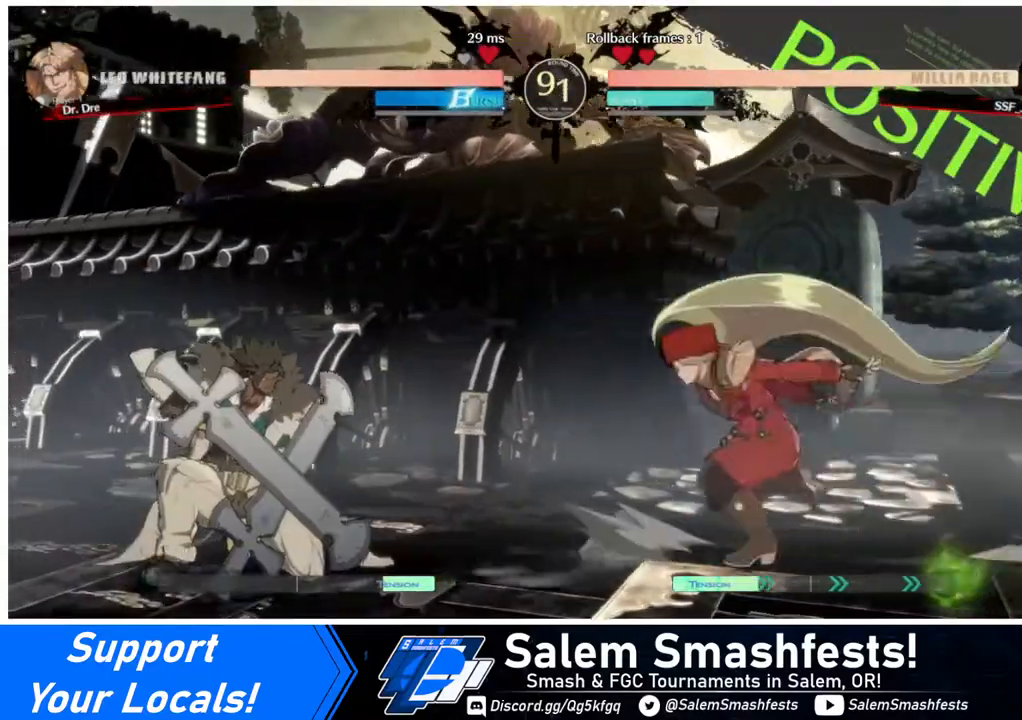
{"buttons": ["L1", "DPAD_UP"], "events": [[40, "DPAD_DOWN", "down"], [120, "DPAD_DOWN", "up"], [400, "DPAD_RIGHT", "up"], [440, "DPAD_LEFT", "down"], [440, "DPAD_UP", "down"], [480, "DPAD_LEFT", "up"], [480, "L1", "down"]]}
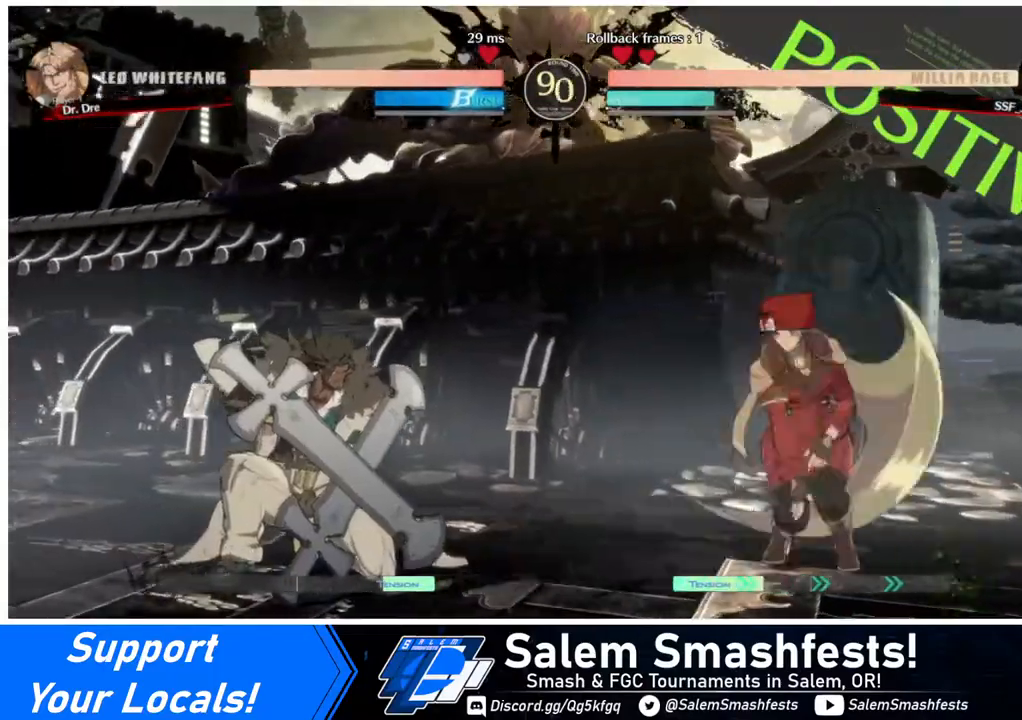
{"buttons": [], "events": [[40, "DPAD_UP", "up"], [80, "L1", "up"], [360, "R1", "down"], [520, "R1", "up"]]}
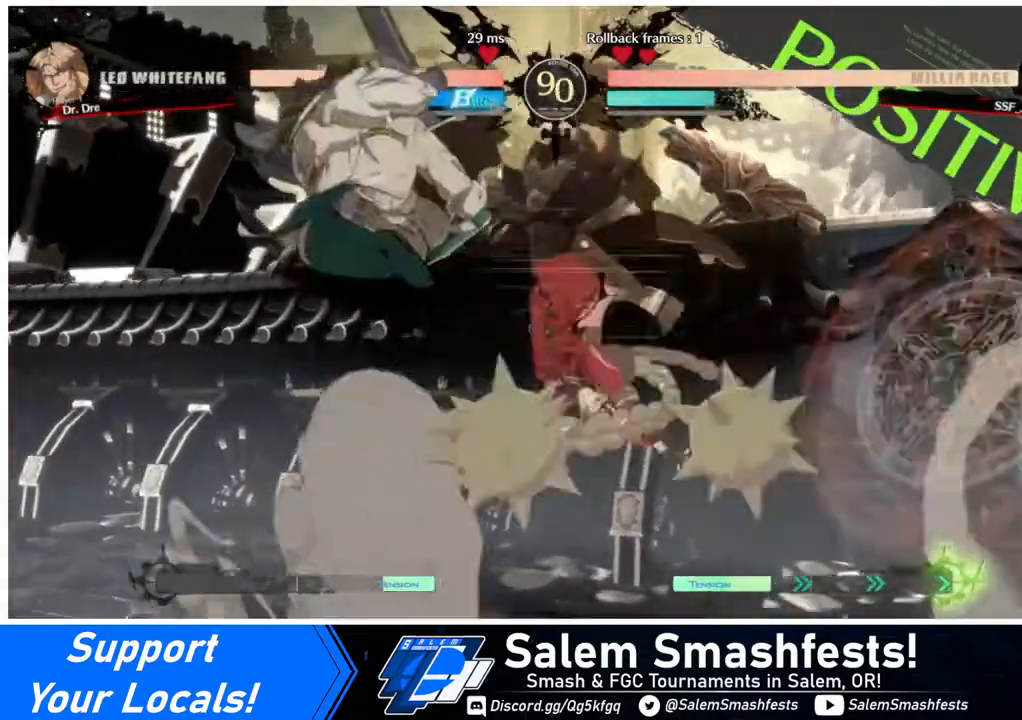
{"buttons": ["DPAD_DOWN", "DPAD_RIGHT"], "events": [[280, "DPAD_RIGHT", "down"], [320, "DPAD_DOWN", "down"], [440, "SQUARE", "down"], [480, "SQUARE", "up"]]}
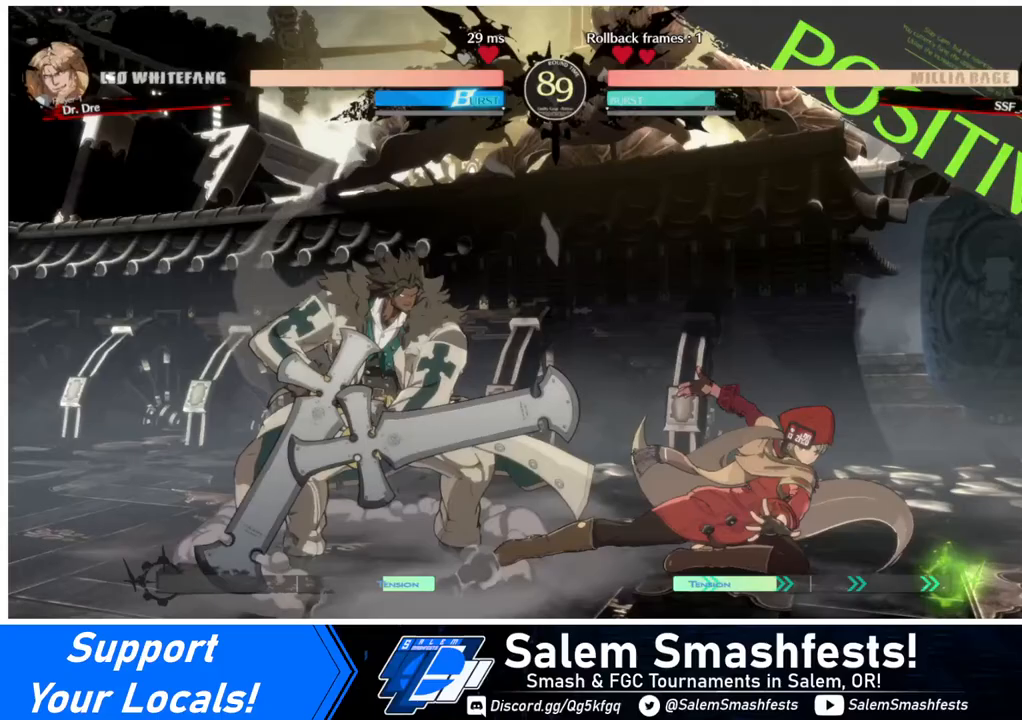
{"buttons": ["SQUARE"], "events": [[440, "DPAD_DOWN", "up"], [480, "DPAD_RIGHT", "up"], [480, "SQUARE", "down"]]}
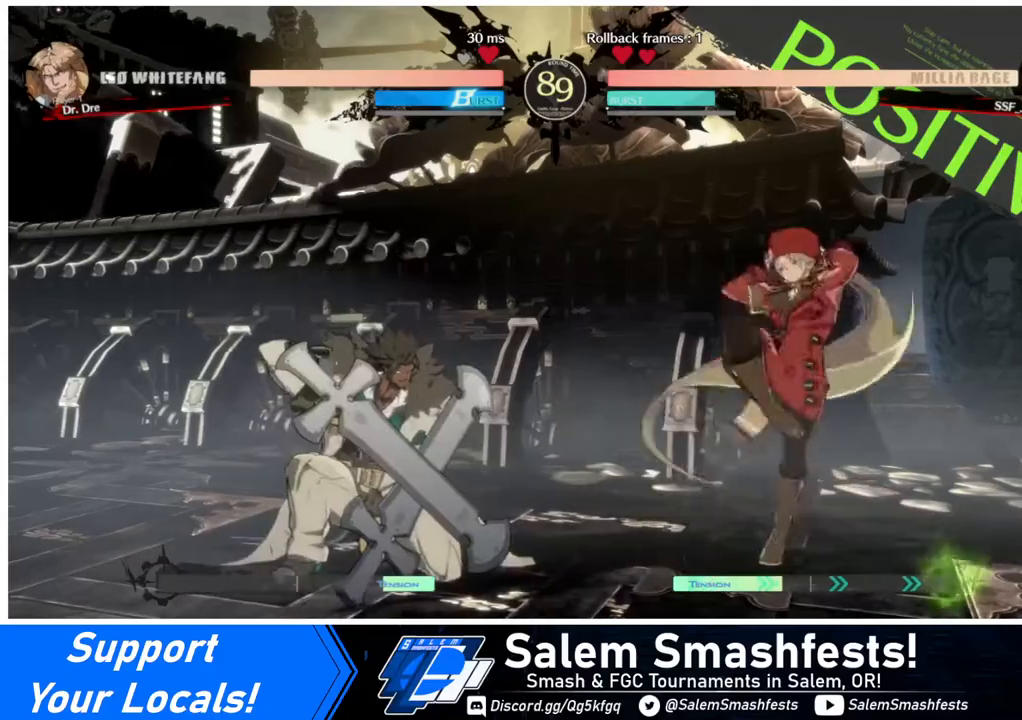
{"buttons": ["DPAD_RIGHT"], "events": [[80, "SQUARE", "up"], [120, "DPAD_DOWN", "down"], [280, "DPAD_DOWN", "up"], [320, "DPAD_RIGHT", "down"], [400, "DPAD_RIGHT", "up"], [480, "DPAD_RIGHT", "down"]]}